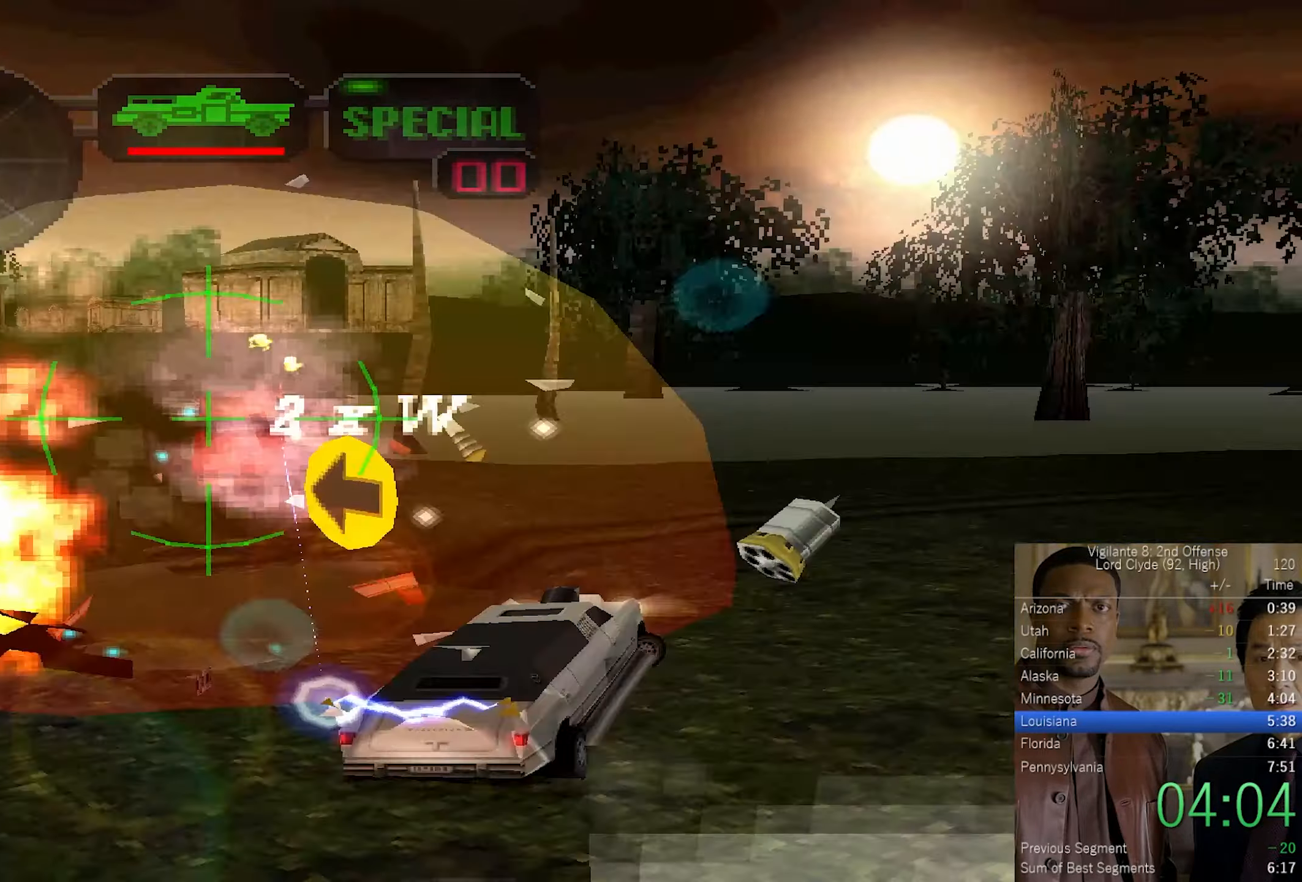
Gameplay with a controller (PlayStation layout); each line is a JSON object with the inputs held at the frame after it. "events" lists button and stick changes between this image and that frame as [ms after this image, input, new state], when the widget could be followed in between.
{"buttons": ["CROSS", "SQUARE"], "left_stick": "left", "right_stick": "center", "events": [[16, "left_stick", "center"], [66, "left_stick", "up-left"], [316, "SQUARE", "down"], [316, "left_stick", "left"]]}
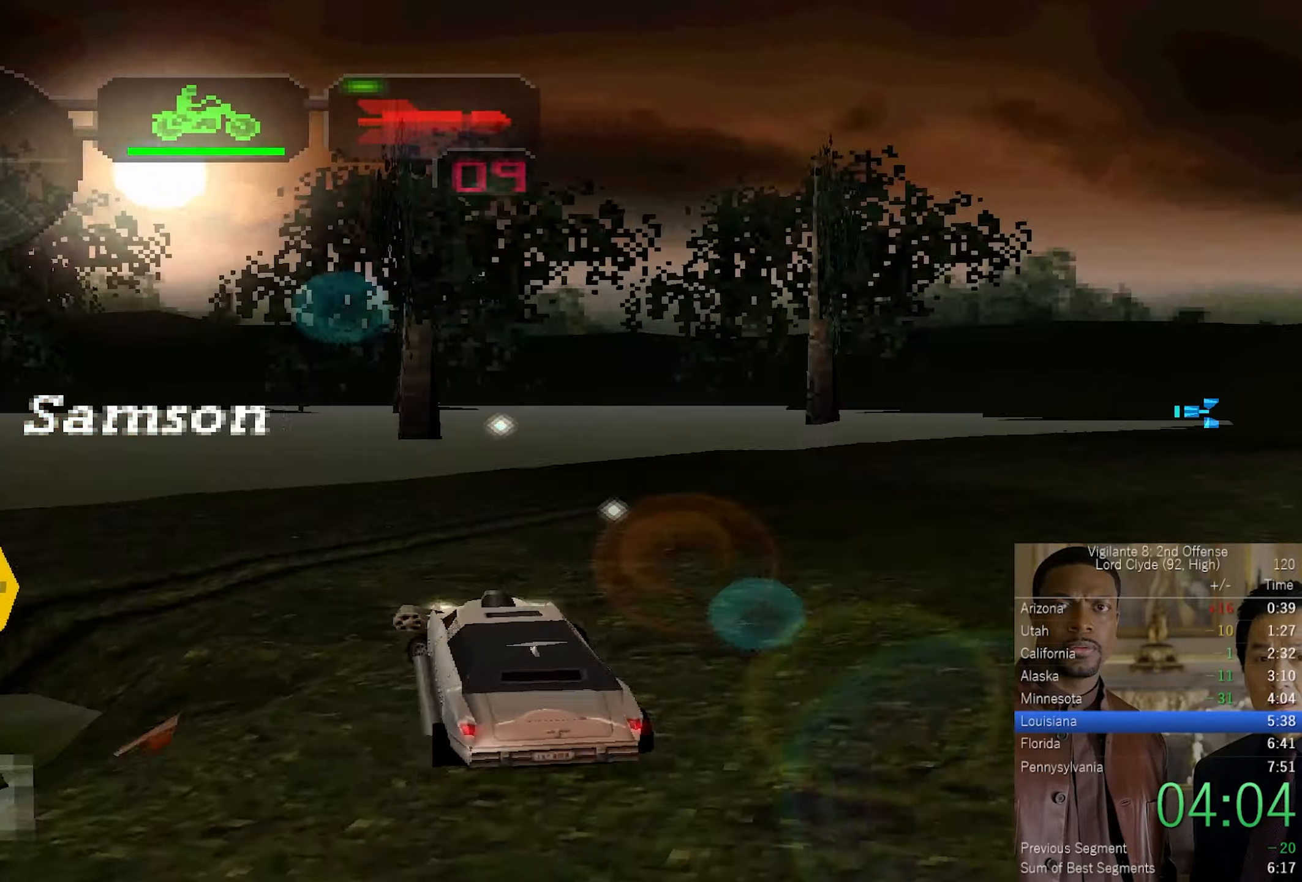
{"buttons": ["CROSS"], "left_stick": "center", "right_stick": "center", "events": [[50, "SQUARE", "up"], [100, "left_stick", "center"], [183, "left_stick", "up-left"], [483, "left_stick", "center"]]}
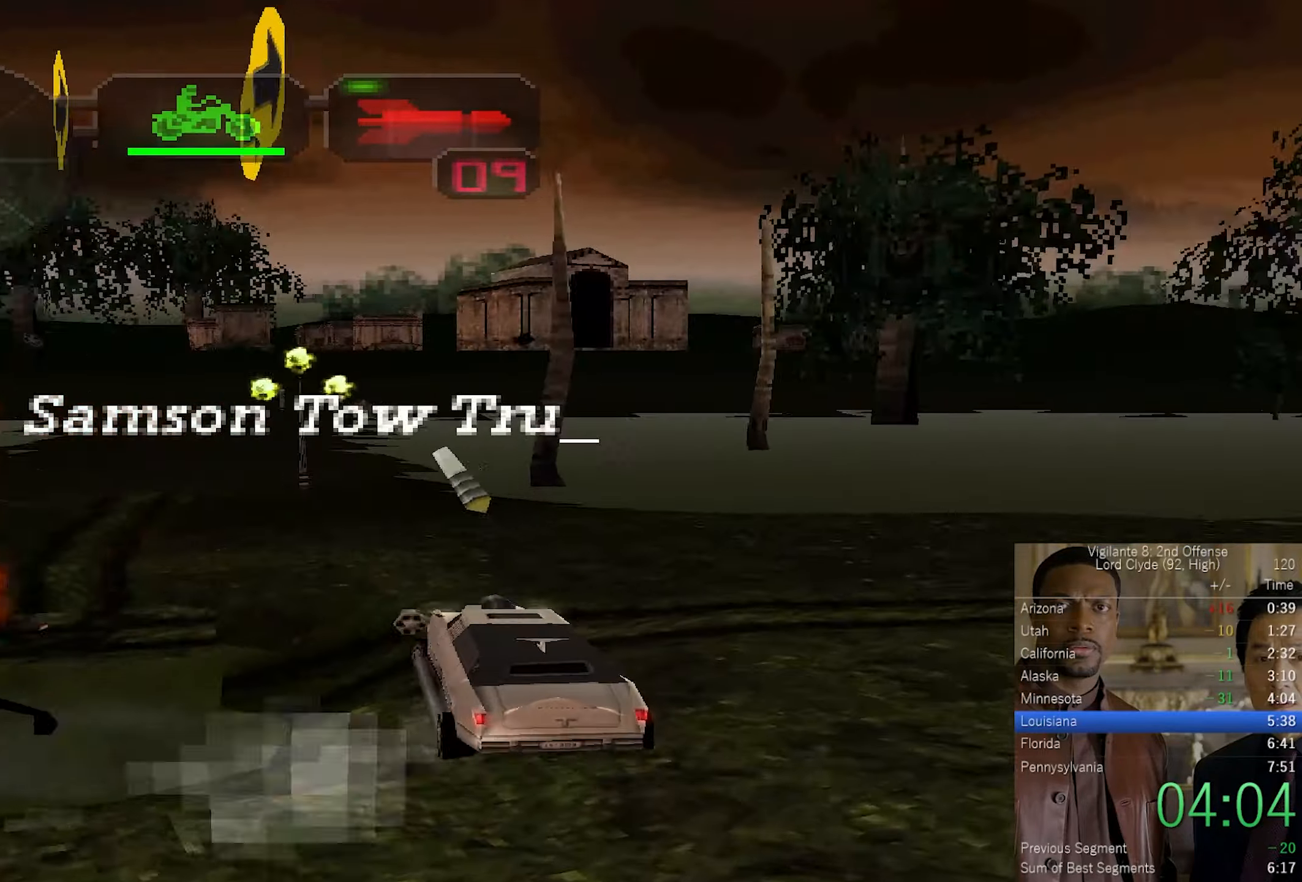
{"buttons": ["SQUARE"], "left_stick": "left", "right_stick": "center", "events": [[33, "left_stick", "up-right"], [216, "left_stick", "center"], [233, "CROSS", "up"], [300, "left_stick", "left"], [466, "SQUARE", "down"]]}
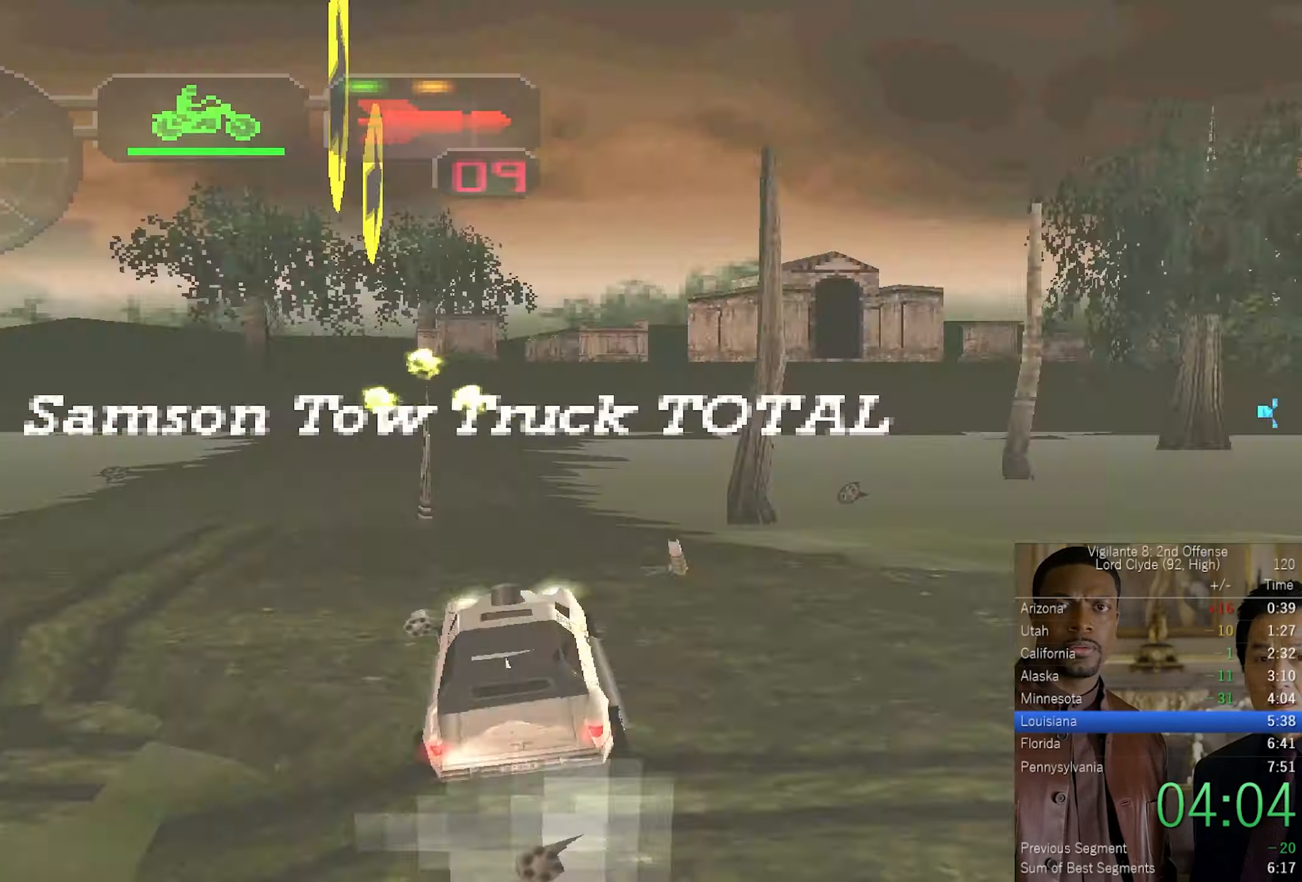
{"buttons": ["CROSS"], "left_stick": "up", "right_stick": "center", "events": [[150, "CROSS", "down"], [417, "left_stick", "center"], [433, "SQUARE", "up"], [500, "left_stick", "up"]]}
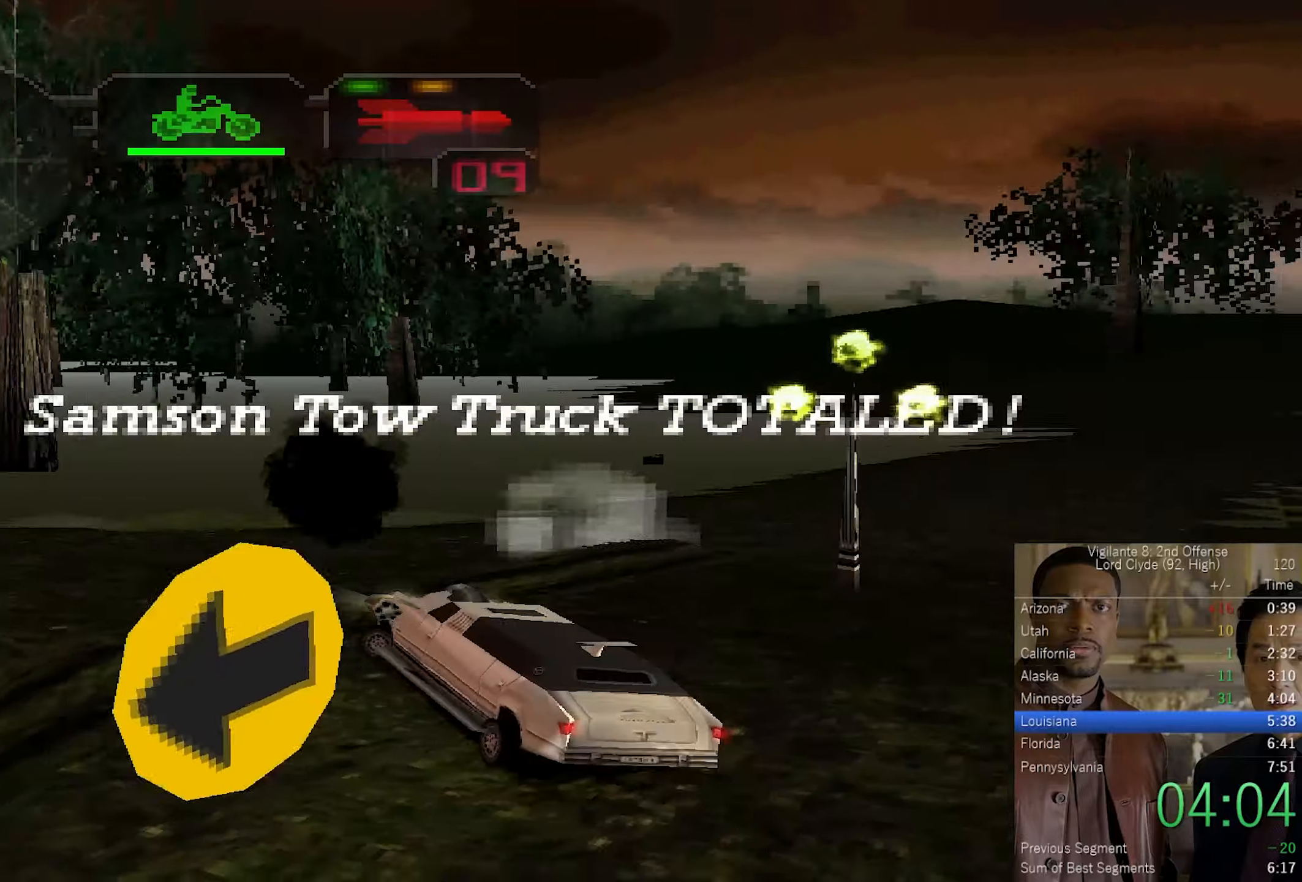
{"buttons": ["CROSS"], "left_stick": "up-left", "right_stick": "center", "events": [[100, "R1", "down"], [200, "R1", "up"], [250, "left_stick", "up-left"], [350, "left_stick", "center"], [400, "left_stick", "up-left"]]}
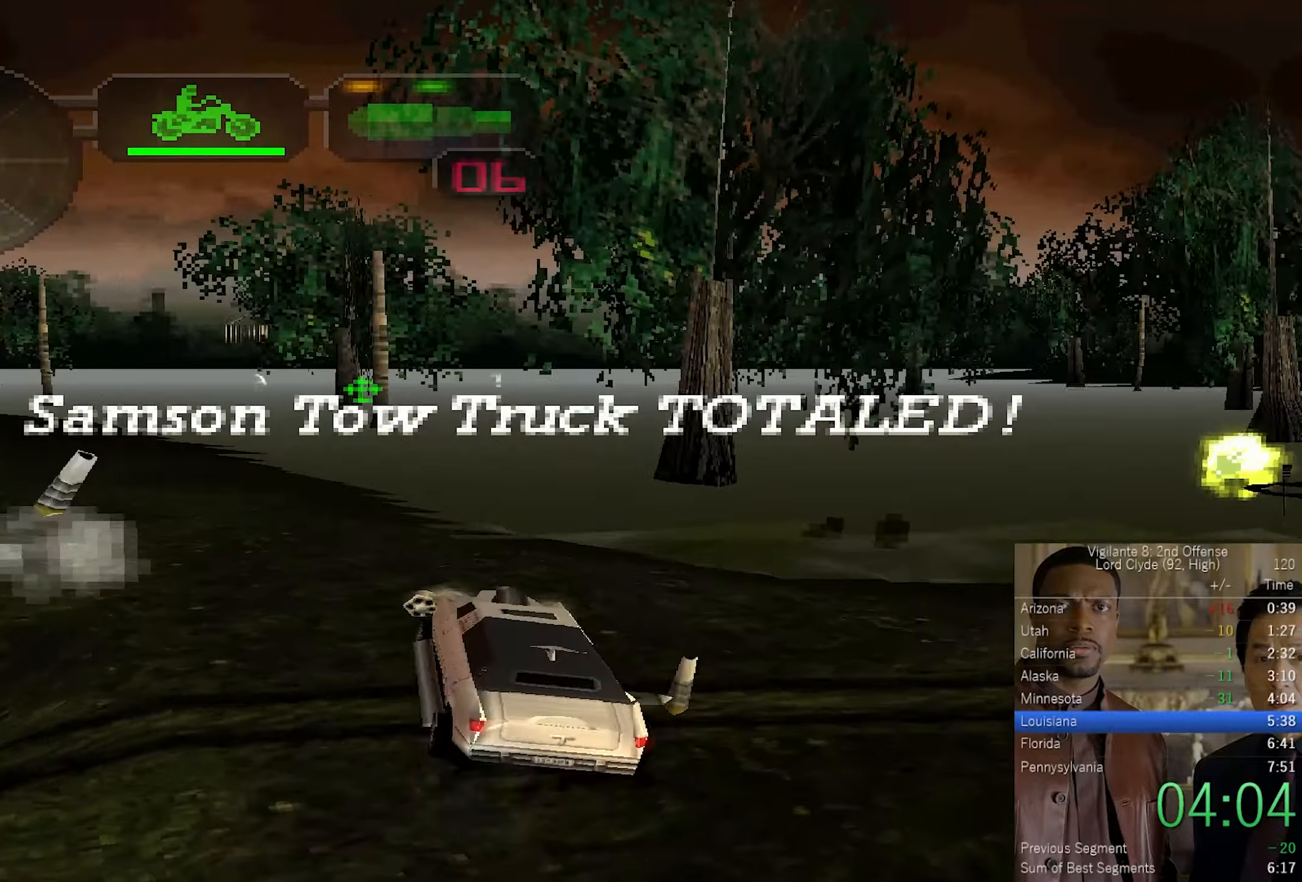
{"buttons": ["CROSS"], "left_stick": "up-left", "right_stick": "center", "events": [[183, "left_stick", "center"], [350, "left_stick", "up-left"]]}
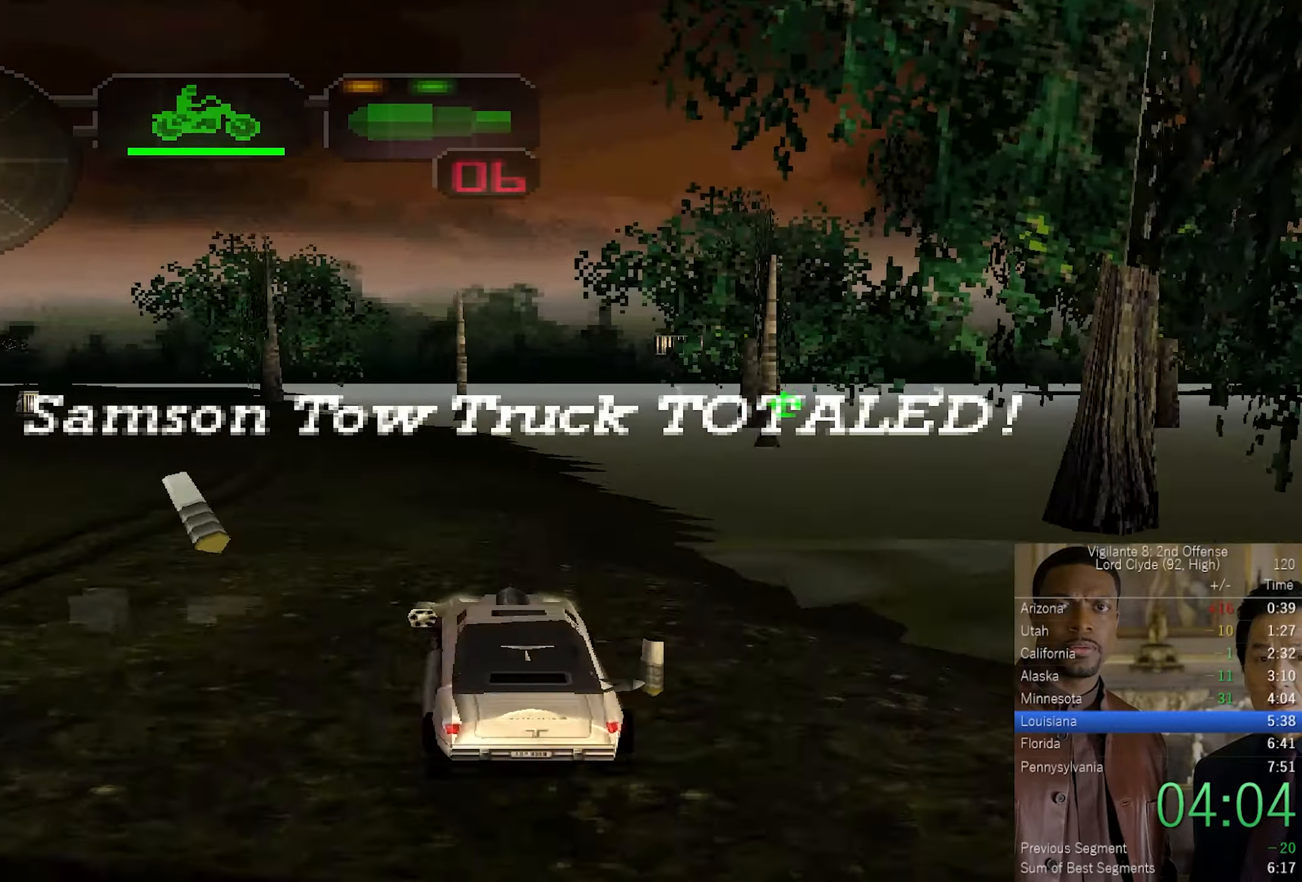
{"buttons": ["CROSS"], "left_stick": "up-right", "right_stick": "center", "events": [[167, "left_stick", "left"], [400, "left_stick", "up-right"]]}
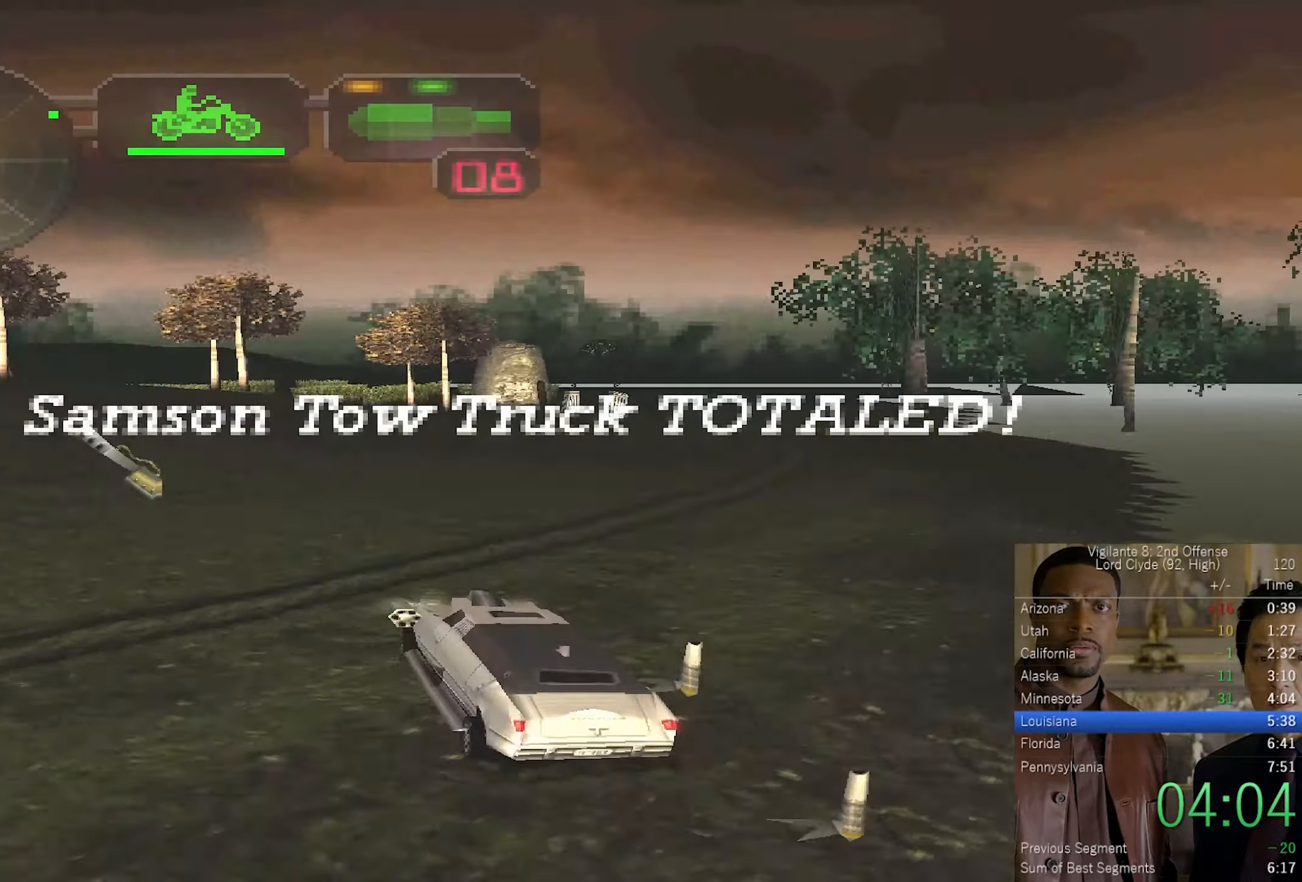
{"buttons": ["CROSS"], "left_stick": "center", "right_stick": "center", "events": [[167, "left_stick", "center"], [367, "DPAD_DOWN", "down"], [433, "DPAD_DOWN", "up"]]}
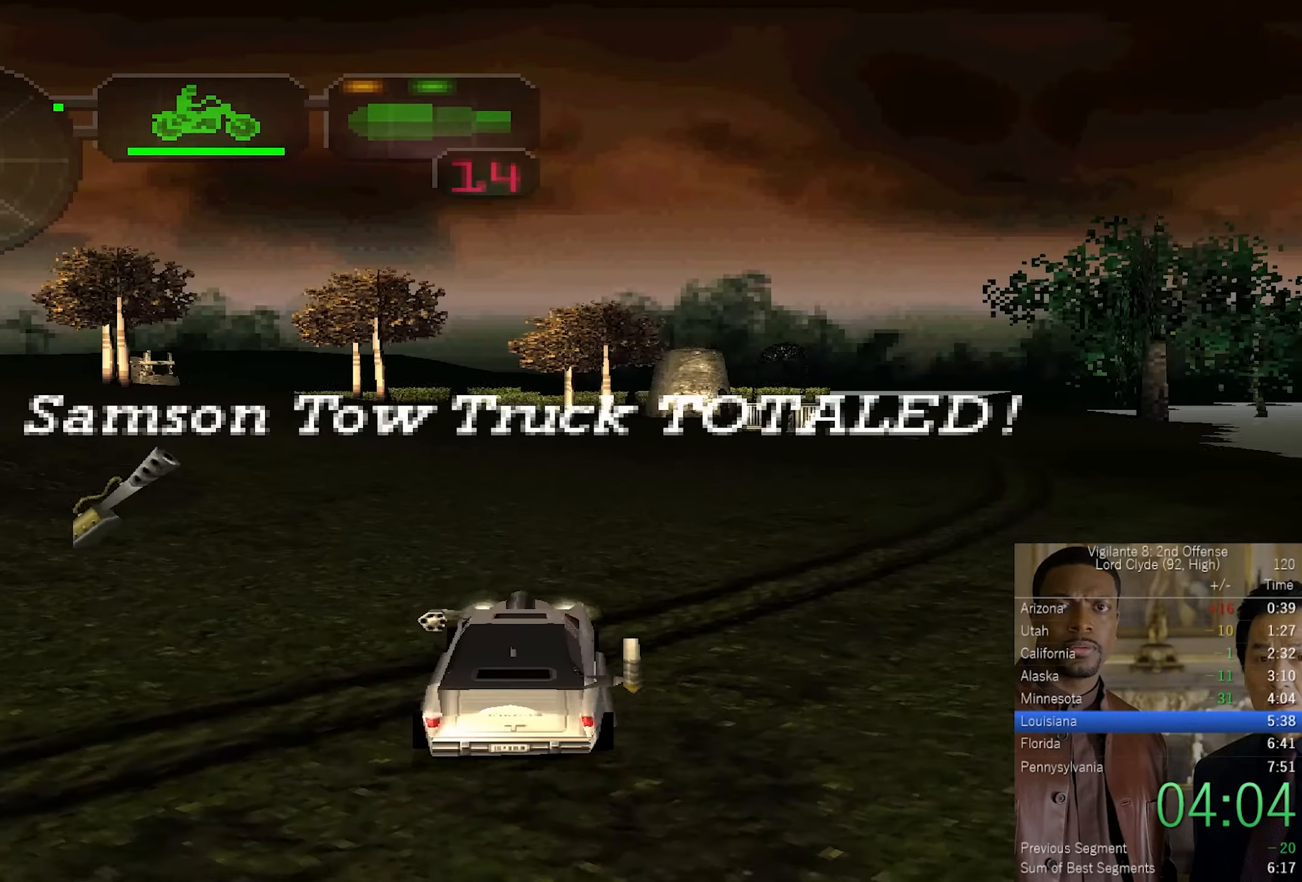
{"buttons": ["CROSS", "R2"], "left_stick": "center", "right_stick": "center", "events": [[17, "DPAD_DOWN", "down"], [100, "DPAD_DOWN", "up"], [183, "DPAD_UP", "down"], [283, "DPAD_UP", "up"], [300, "L2", "down"], [417, "R2", "down"], [433, "L2", "up"]]}
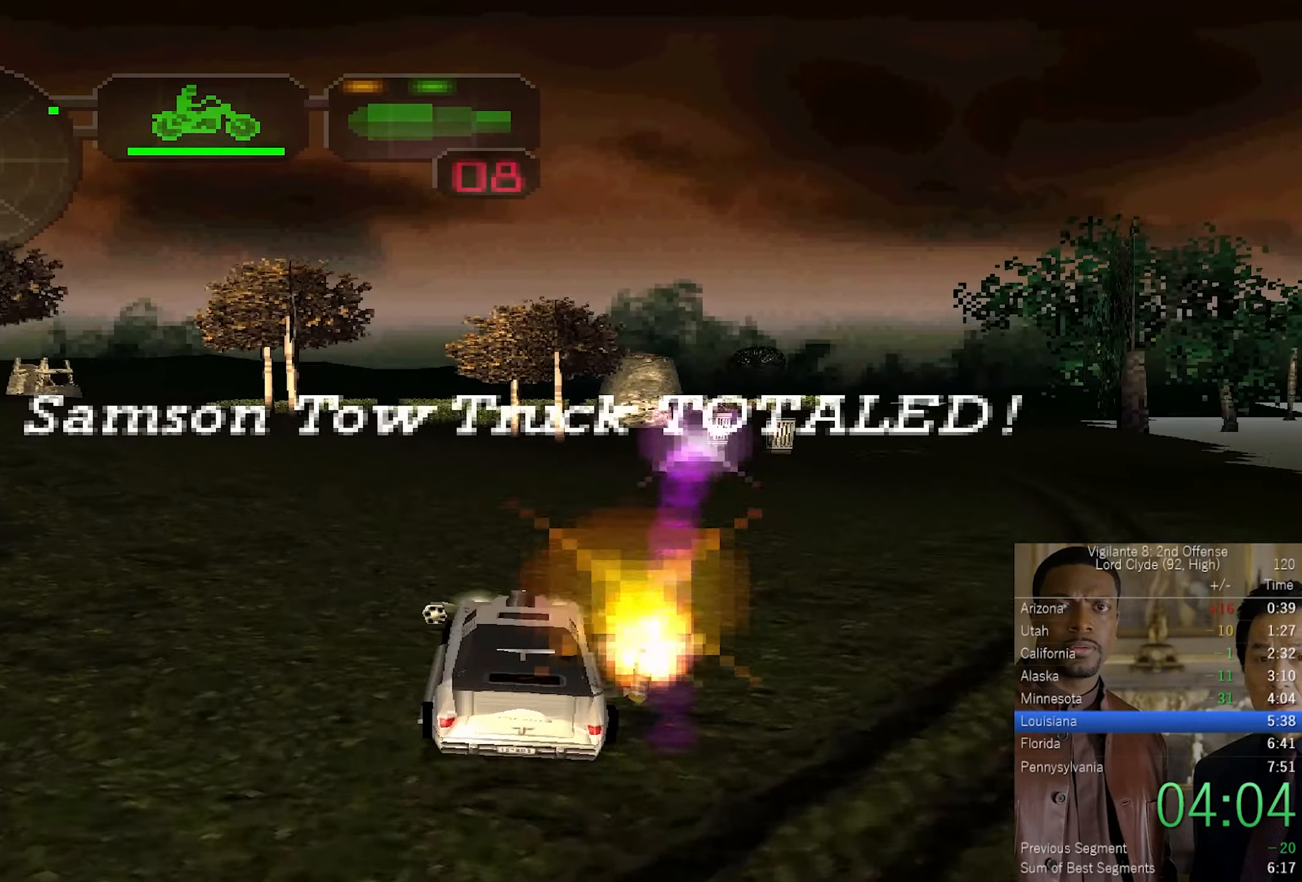
{"buttons": ["CROSS"], "left_stick": "up", "right_stick": "center", "events": [[33, "R2", "up"], [250, "left_stick", "up"]]}
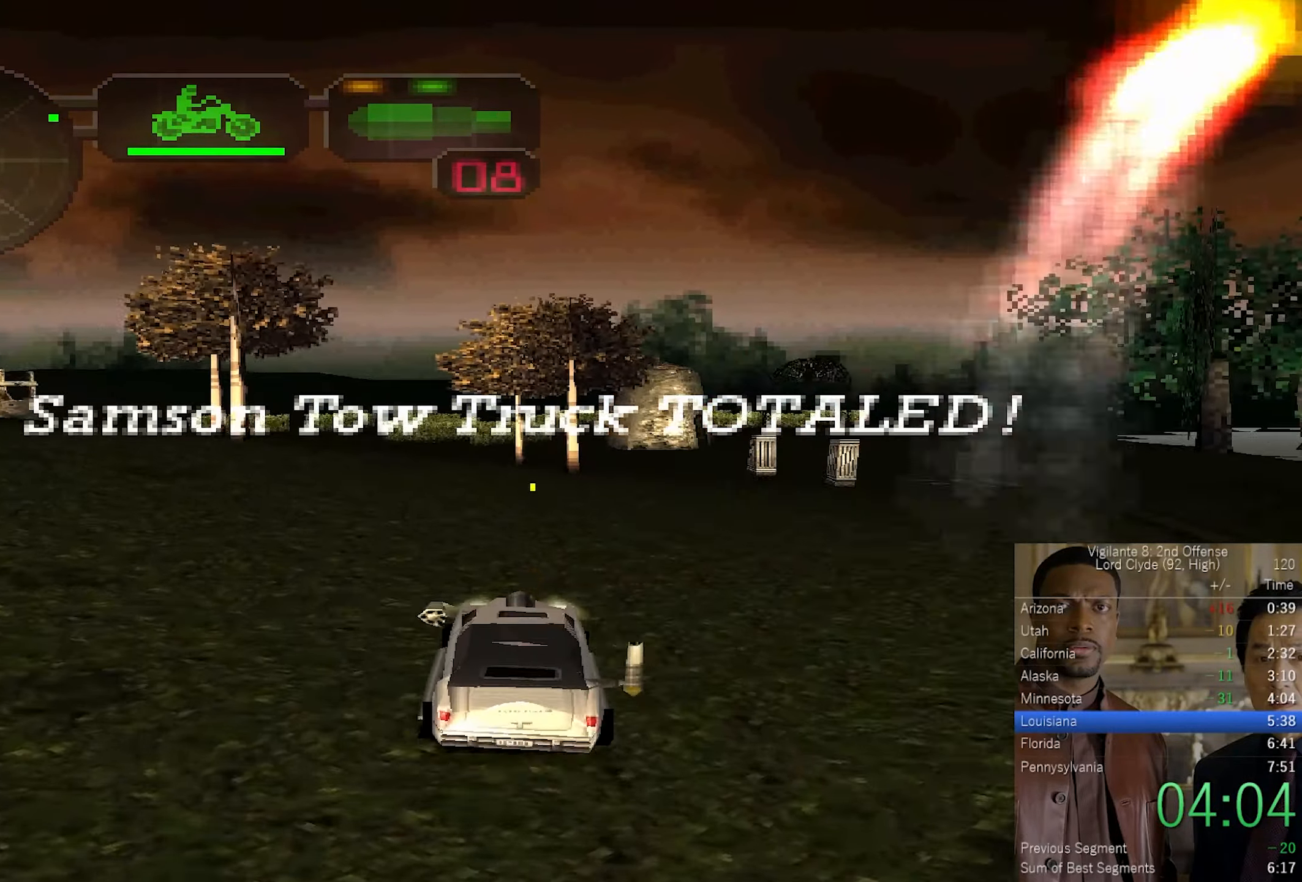
{"buttons": ["CROSS"], "left_stick": "center", "right_stick": "center", "events": [[50, "left_stick", "up-right"], [217, "left_stick", "center"], [333, "left_stick", "right"], [450, "left_stick", "center"]]}
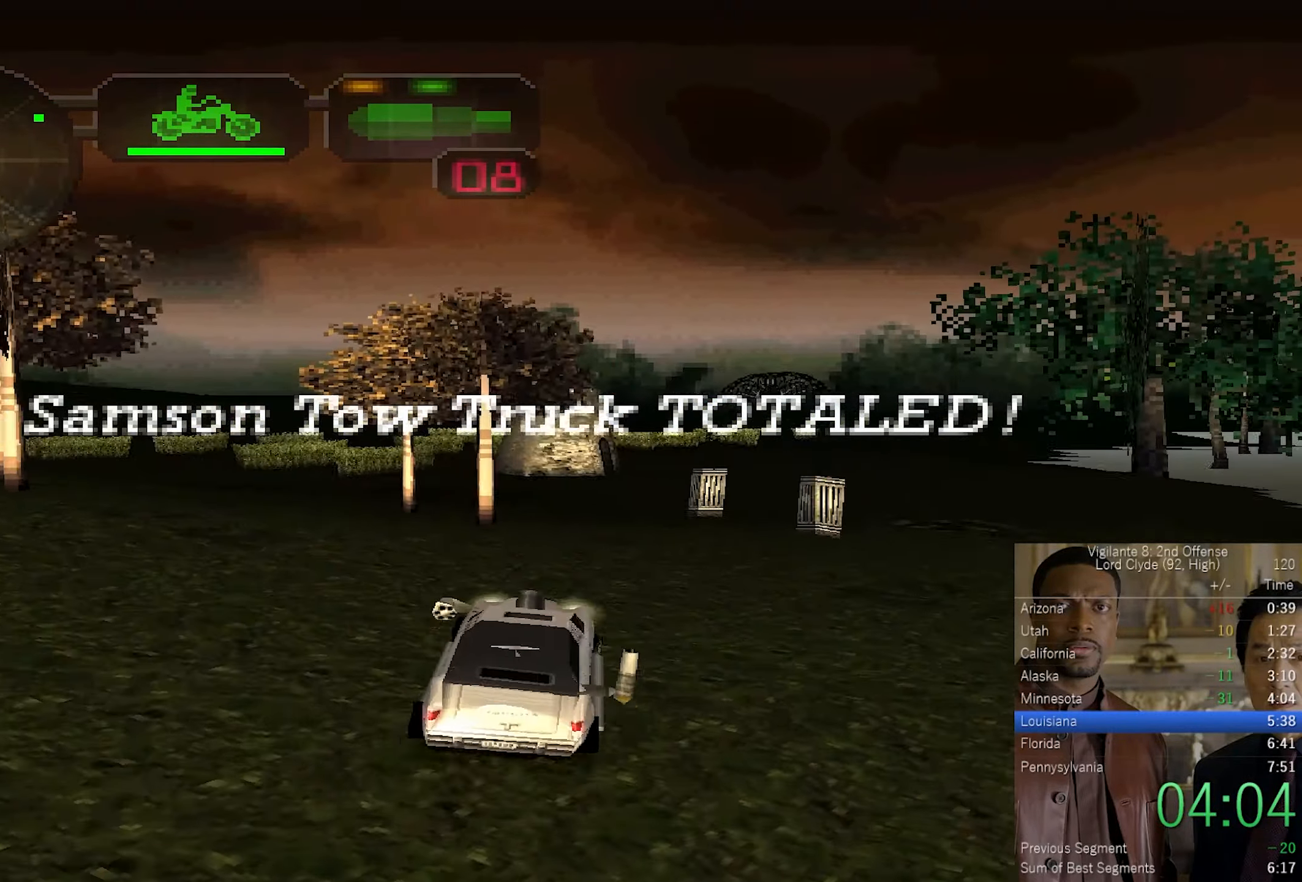
{"buttons": ["CROSS"], "left_stick": "center", "right_stick": "center", "events": [[300, "left_stick", "up"], [467, "left_stick", "center"]]}
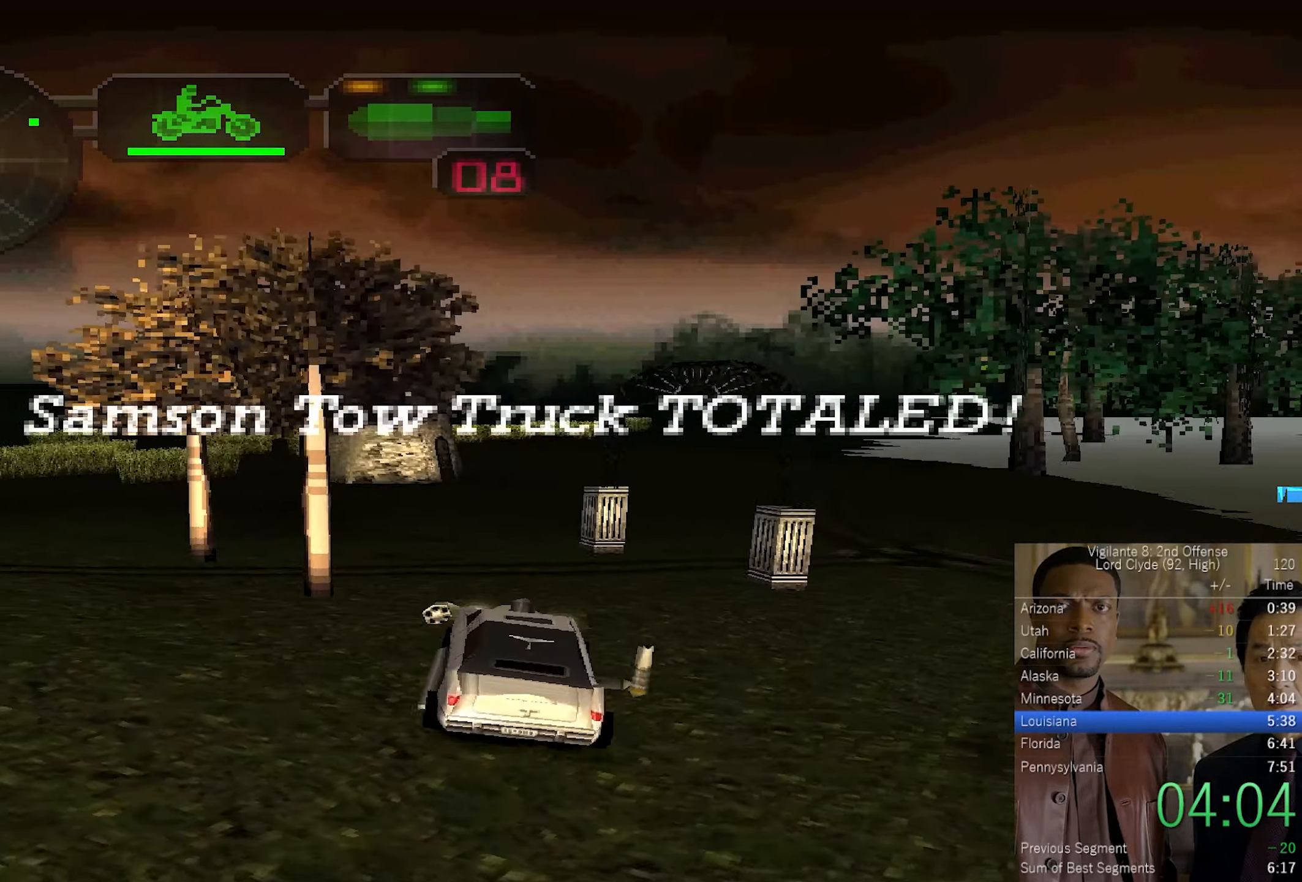
{"buttons": ["CROSS"], "left_stick": "right", "right_stick": "center", "events": [[100, "left_stick", "up-left"], [250, "left_stick", "center"], [500, "left_stick", "right"]]}
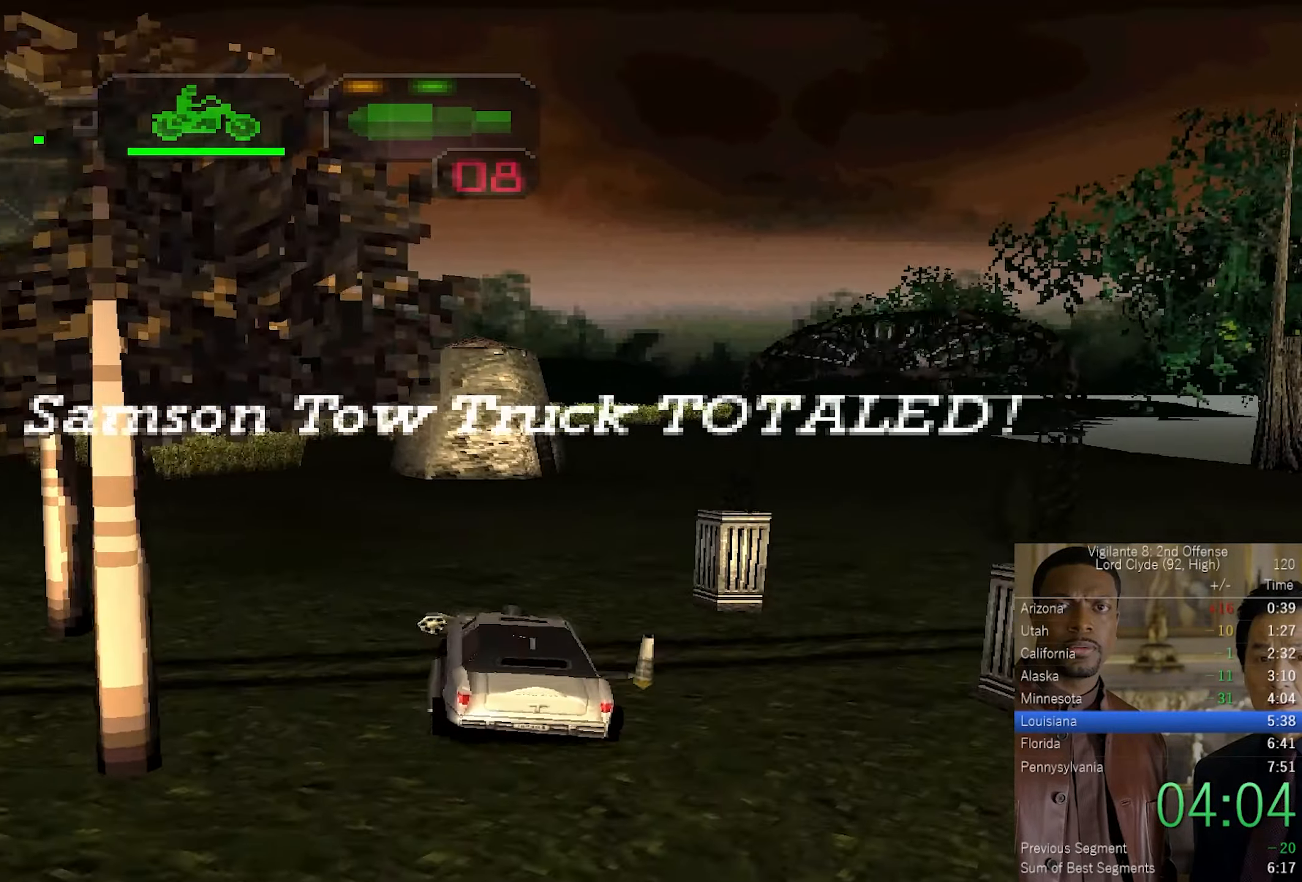
{"buttons": ["CROSS"], "left_stick": "center", "right_stick": "center", "events": [[133, "left_stick", "center"], [267, "left_stick", "up-right"], [484, "left_stick", "center"]]}
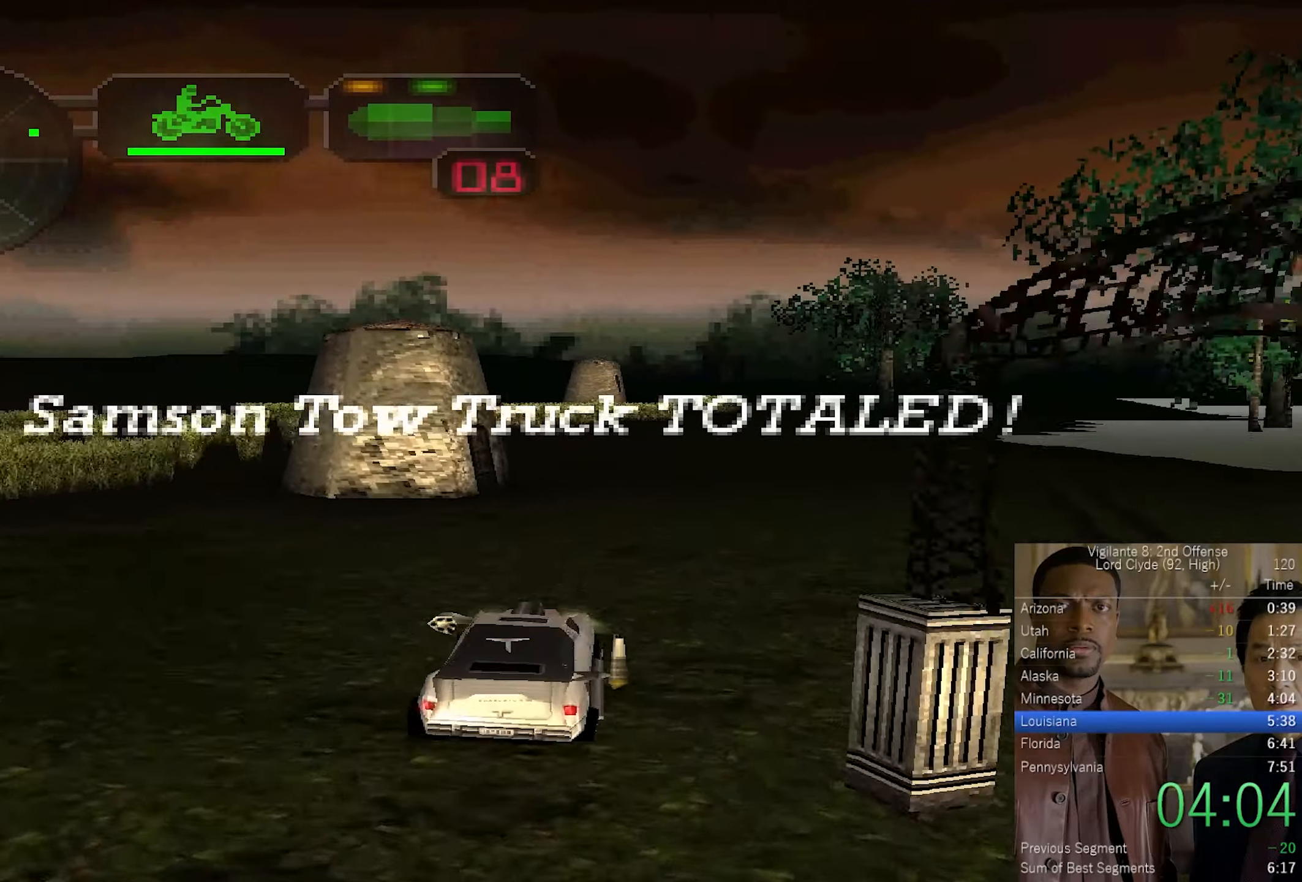
{"buttons": ["CROSS"], "left_stick": "center", "right_stick": "center", "events": []}
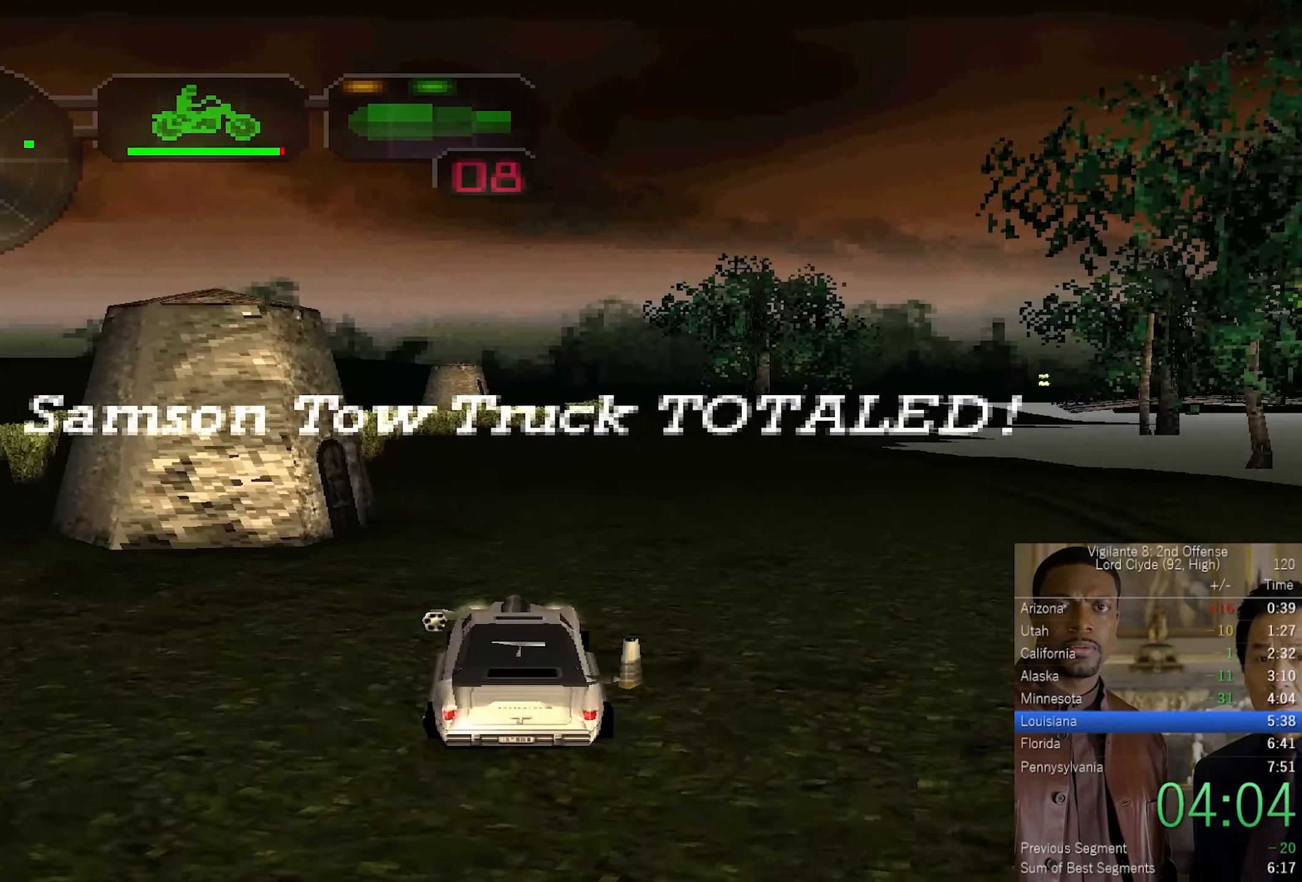
{"buttons": ["CROSS"], "left_stick": "center", "right_stick": "center", "events": [[17, "left_stick", "up"], [134, "left_stick", "center"], [300, "left_stick", "up"], [417, "left_stick", "center"]]}
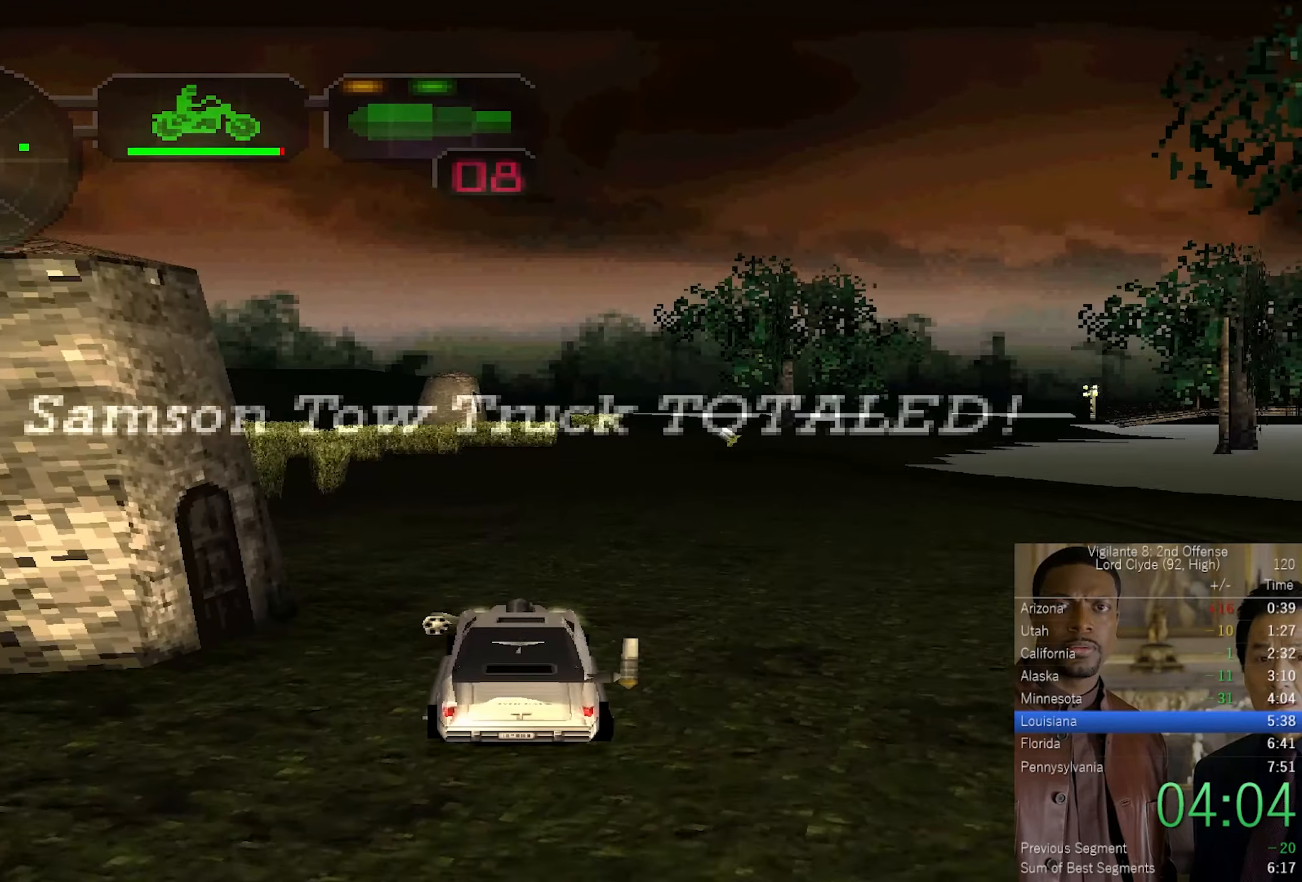
{"buttons": ["CROSS"], "left_stick": "center", "right_stick": "center", "events": [[217, "DPAD_DOWN", "down"], [284, "DPAD_DOWN", "up"], [367, "DPAD_DOWN", "down"], [434, "DPAD_DOWN", "up"]]}
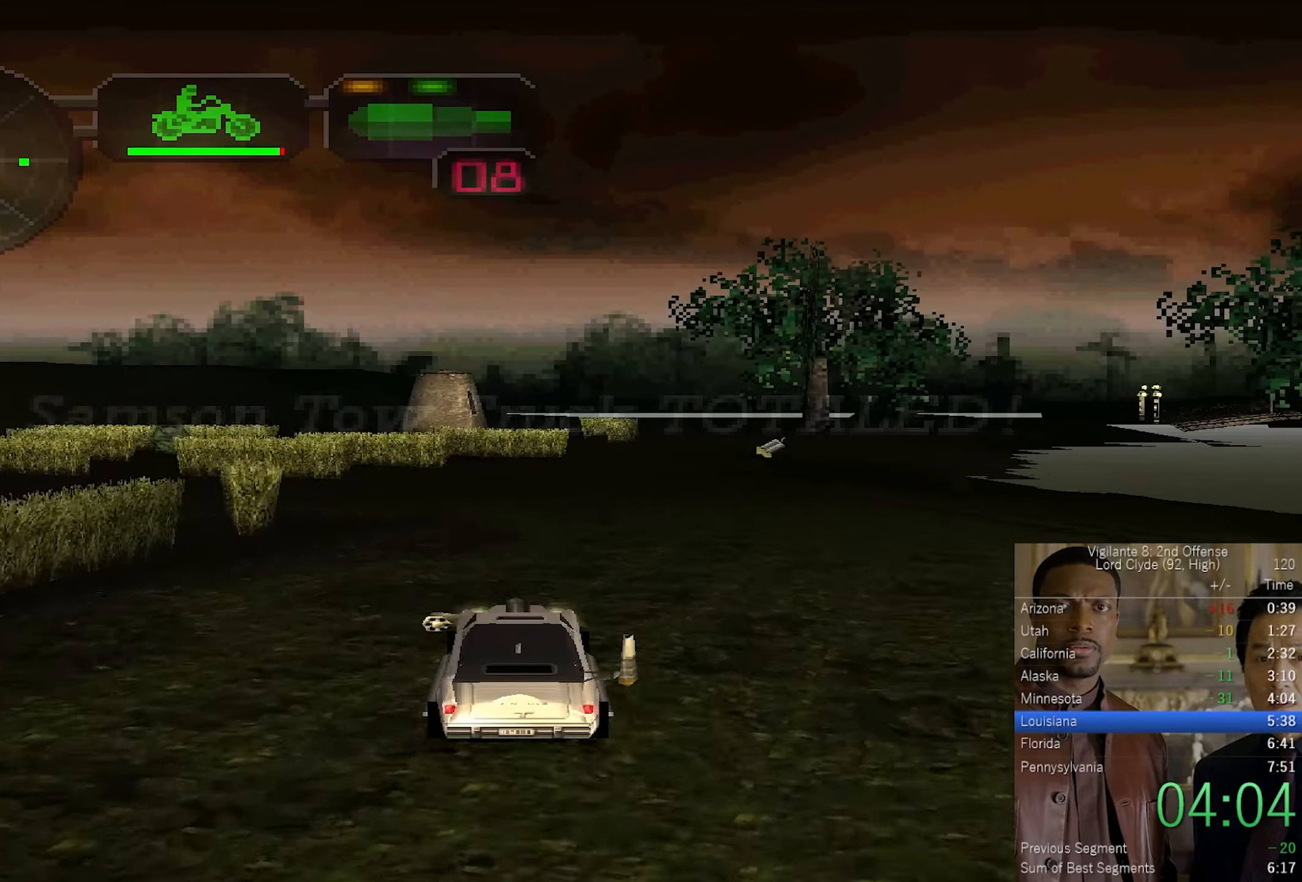
{"buttons": ["CROSS"], "left_stick": "right", "right_stick": "center", "events": [[34, "DPAD_UP", "down"], [100, "R2", "down"], [117, "DPAD_UP", "up"], [234, "R2", "up"], [334, "left_stick", "right"]]}
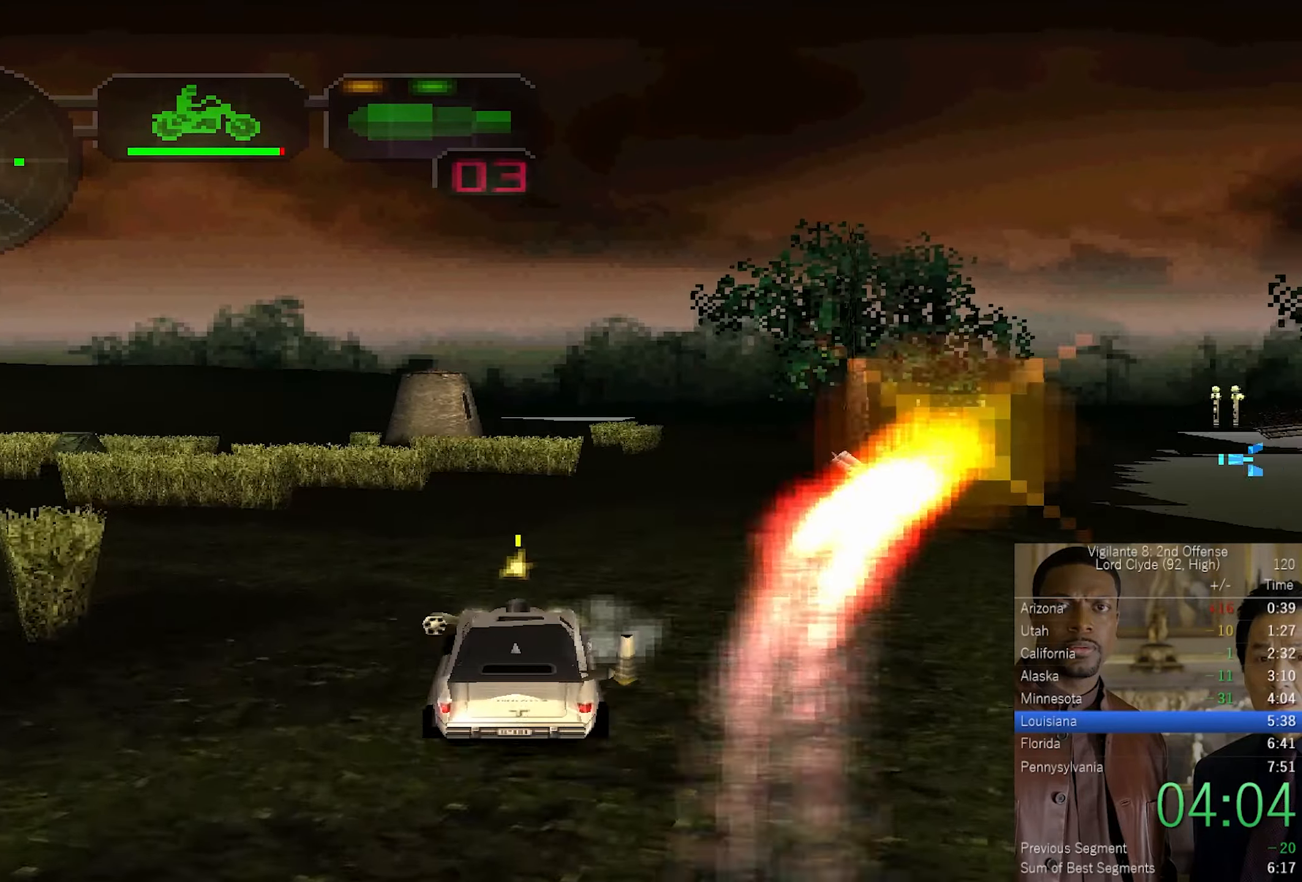
{"buttons": [], "left_stick": "up", "right_stick": "center", "events": [[67, "left_stick", "center"], [200, "left_stick", "right"], [317, "CROSS", "up"], [384, "left_stick", "center"], [467, "CROSS", "down"], [467, "left_stick", "up"], [500, "CROSS", "up"]]}
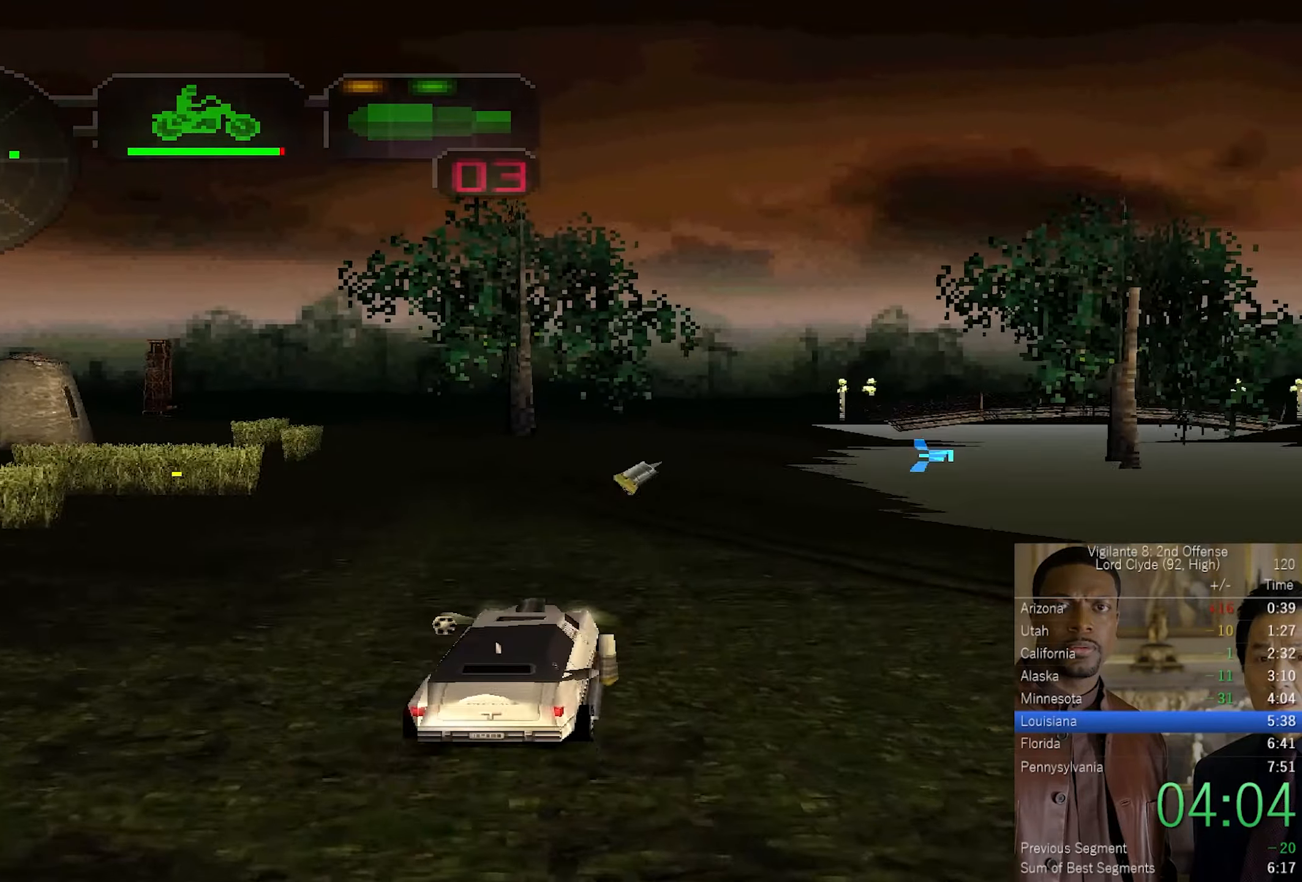
{"buttons": [], "left_stick": "center", "right_stick": "center", "events": [[67, "CROSS", "down"], [117, "left_stick", "center"], [200, "left_stick", "up"], [317, "left_stick", "center"], [417, "CROSS", "up"]]}
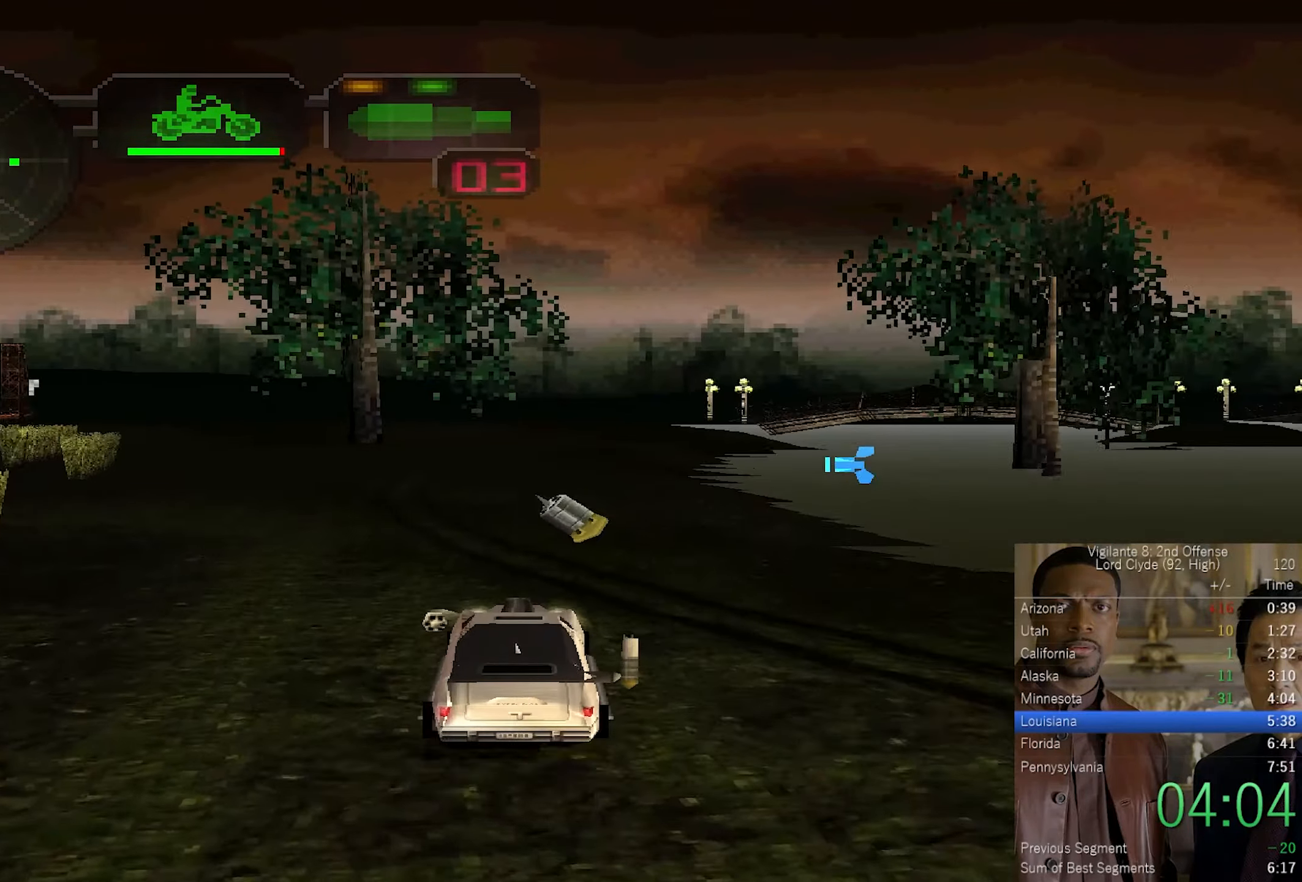
{"buttons": ["SQUARE"], "left_stick": "left", "right_stick": "center", "events": [[34, "left_stick", "left"], [217, "SQUARE", "down"]]}
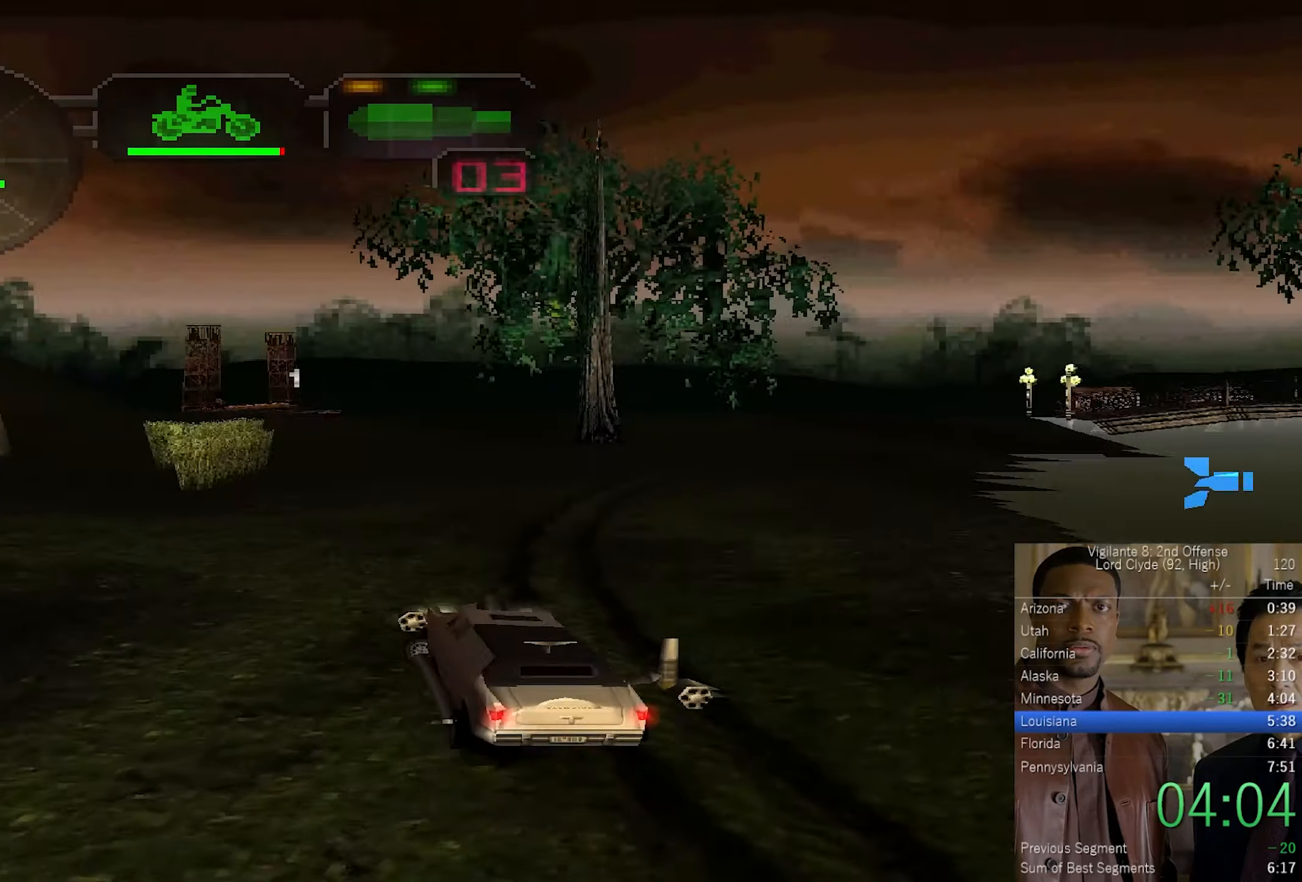
{"buttons": ["CROSS", "SQUARE"], "left_stick": "left", "right_stick": "center", "events": [[84, "CROSS", "down"]]}
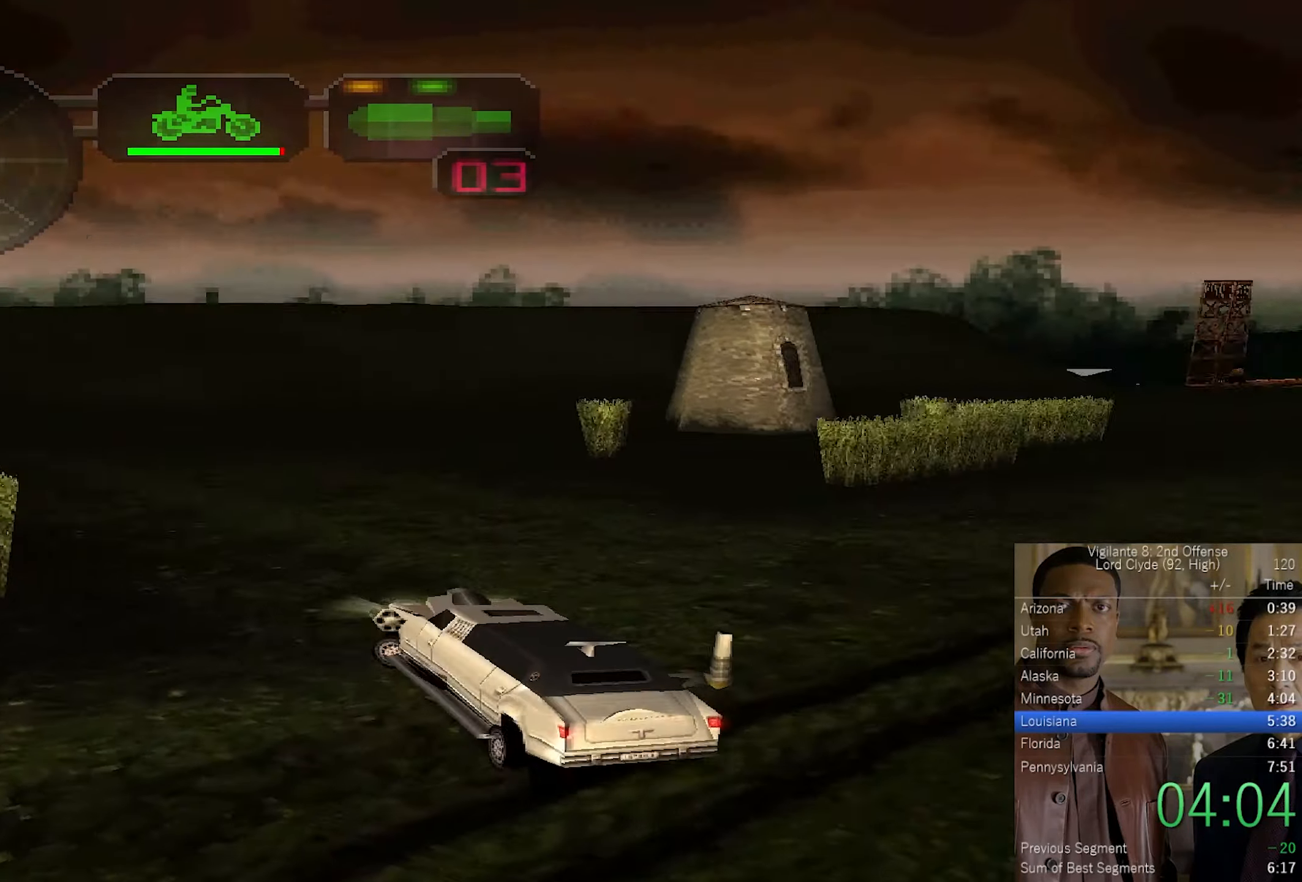
{"buttons": ["CROSS"], "left_stick": "up", "right_stick": "center", "events": [[384, "SQUARE", "up"], [417, "left_stick", "center"], [484, "left_stick", "up"]]}
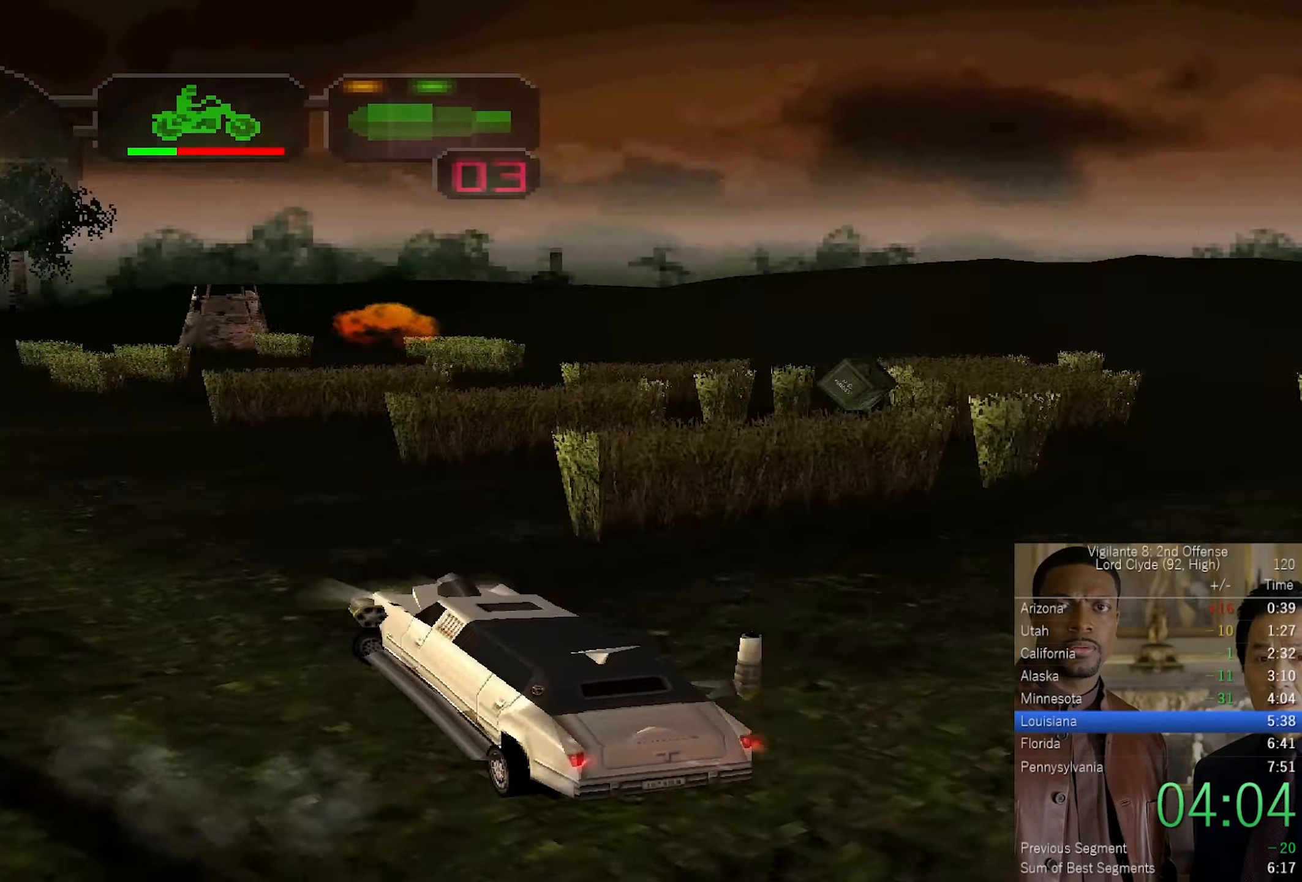
{"buttons": ["CROSS", "SQUARE"], "left_stick": "right", "right_stick": "center", "events": [[117, "left_stick", "up-right"], [350, "left_stick", "center"], [416, "left_stick", "right"], [500, "SQUARE", "down"]]}
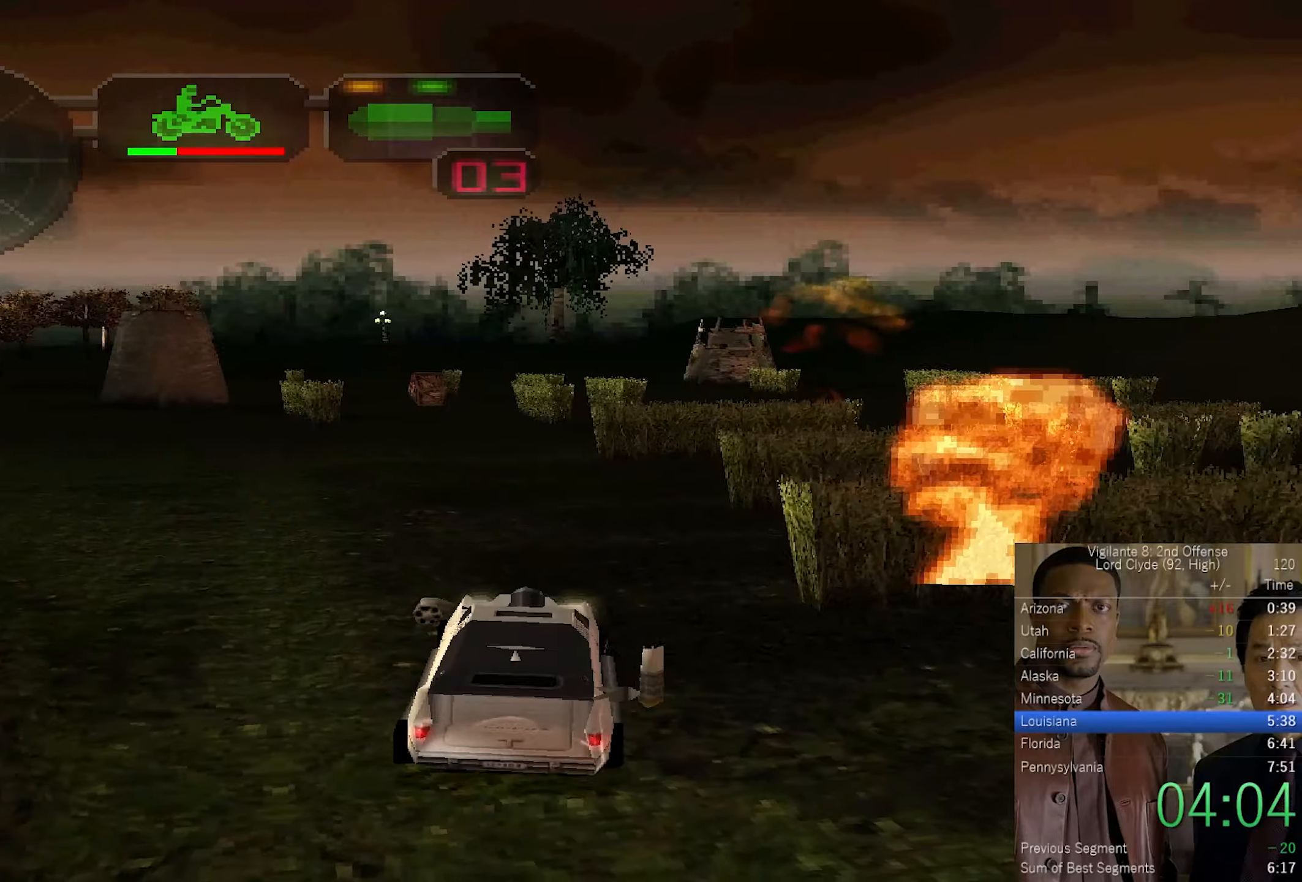
{"buttons": ["CROSS"], "left_stick": "up", "right_stick": "center", "events": [[266, "SQUARE", "up"], [450, "left_stick", "up"]]}
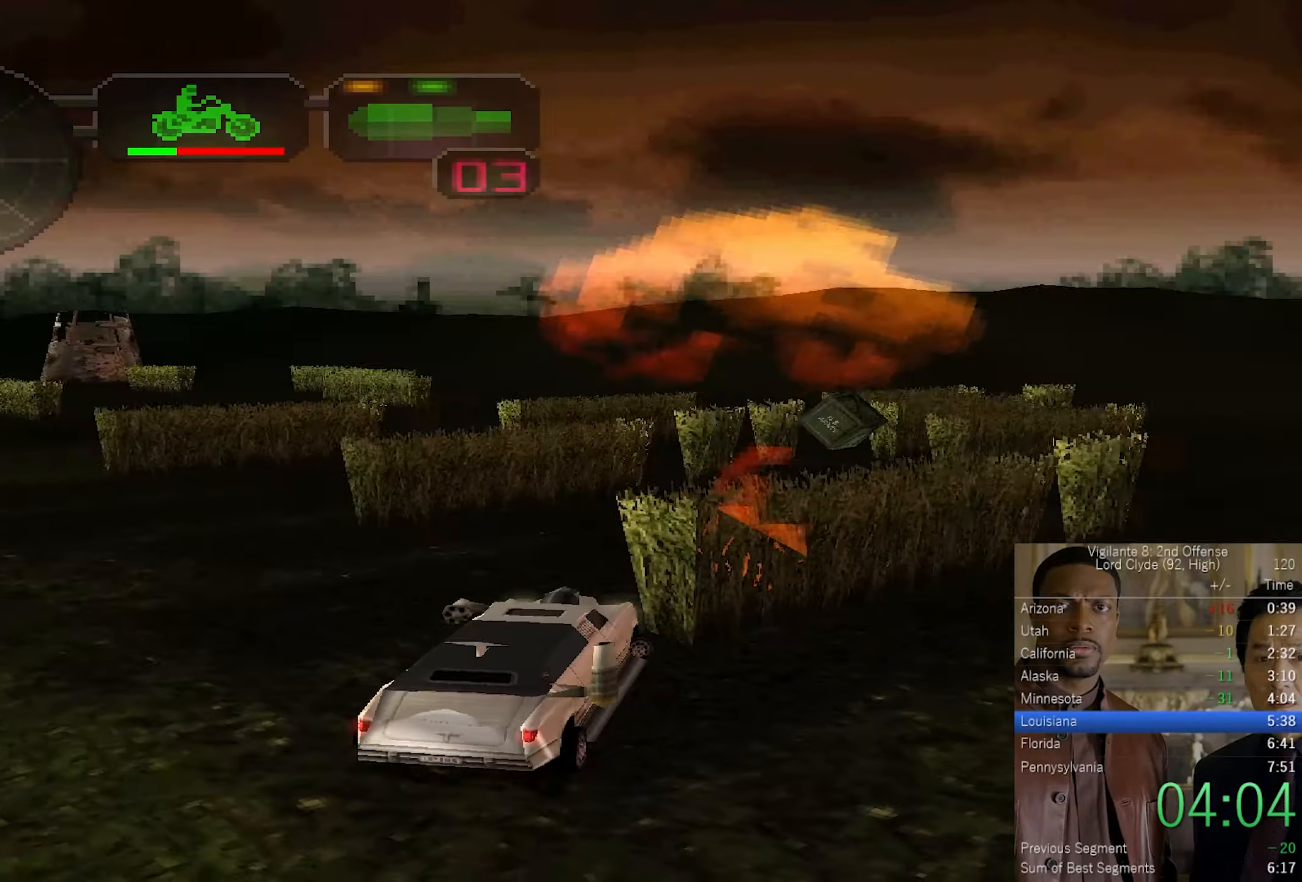
{"buttons": ["CROSS"], "left_stick": "up-right", "right_stick": "center", "events": [[350, "left_stick", "up-right"]]}